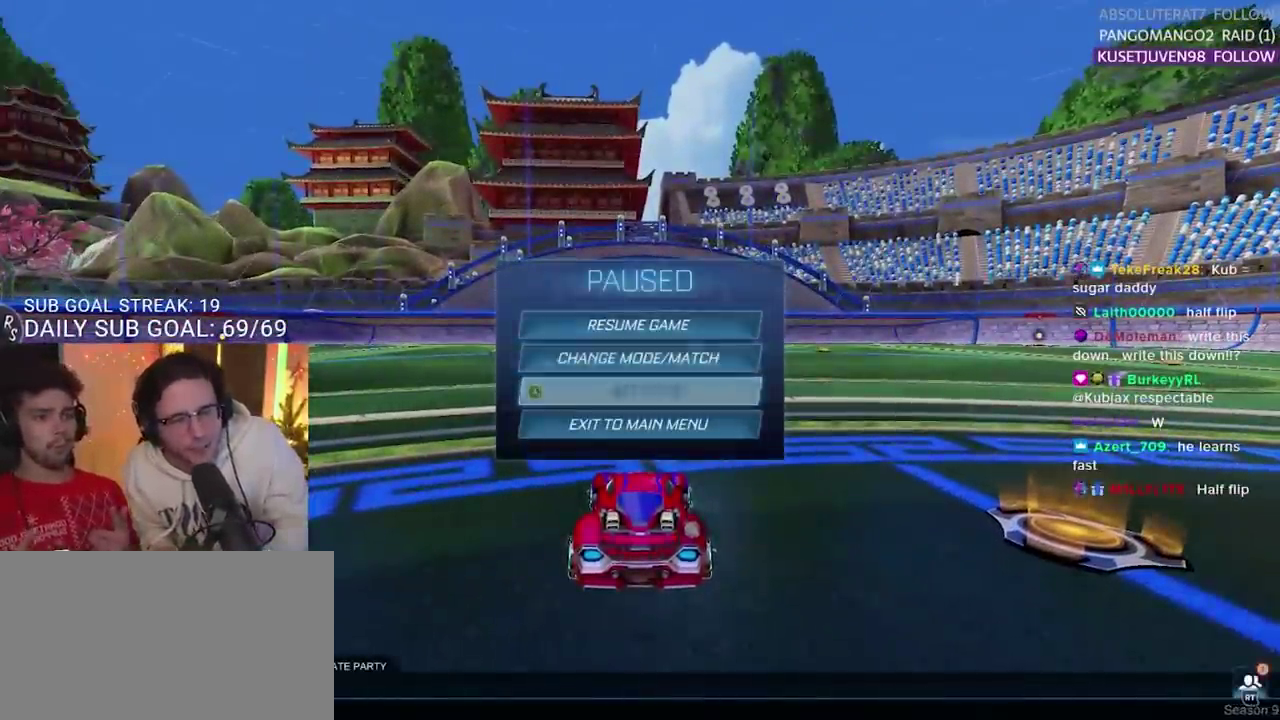
Gameplay with a controller (PlayStation layout); each line is a JSON object with the inputs held at the frame after it. "events" lists button and stick changes between this image and that frame as [ms after this image, input, new state], when the widget could be followed in between.
{"buttons": [], "left_stick": "center", "right_stick": "center", "events": []}
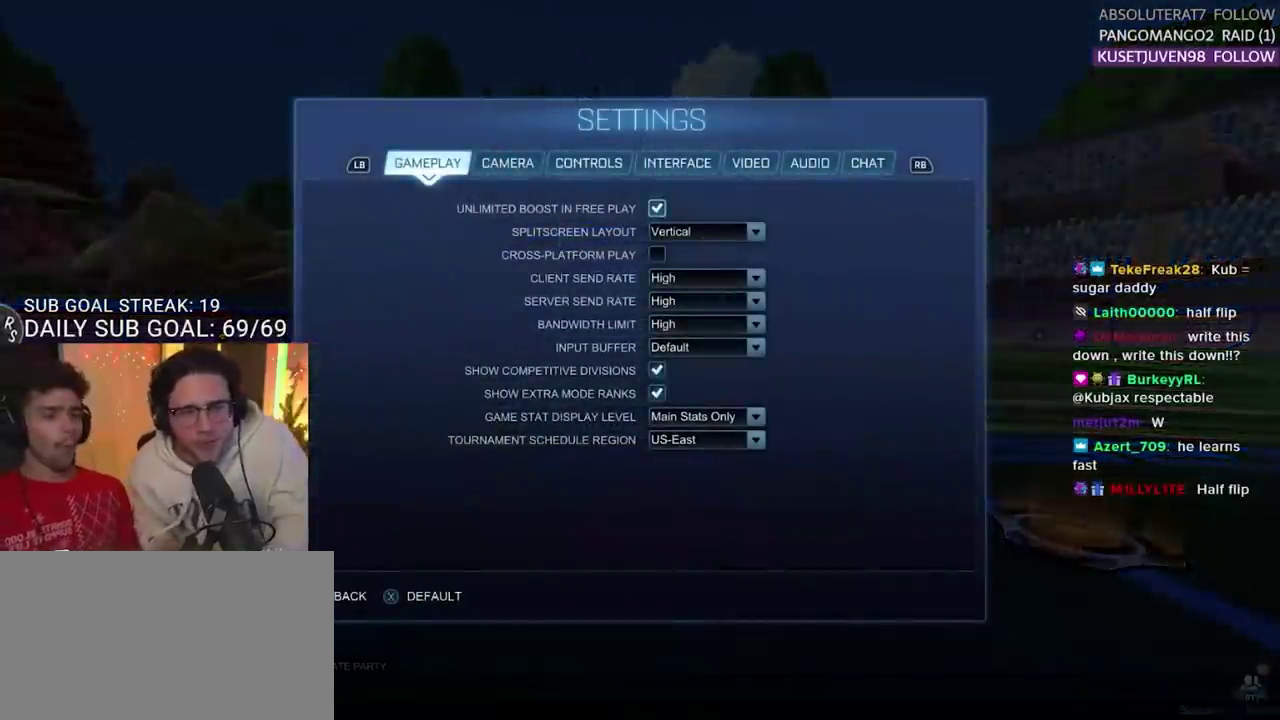
{"buttons": [], "left_stick": "center", "right_stick": "center", "events": []}
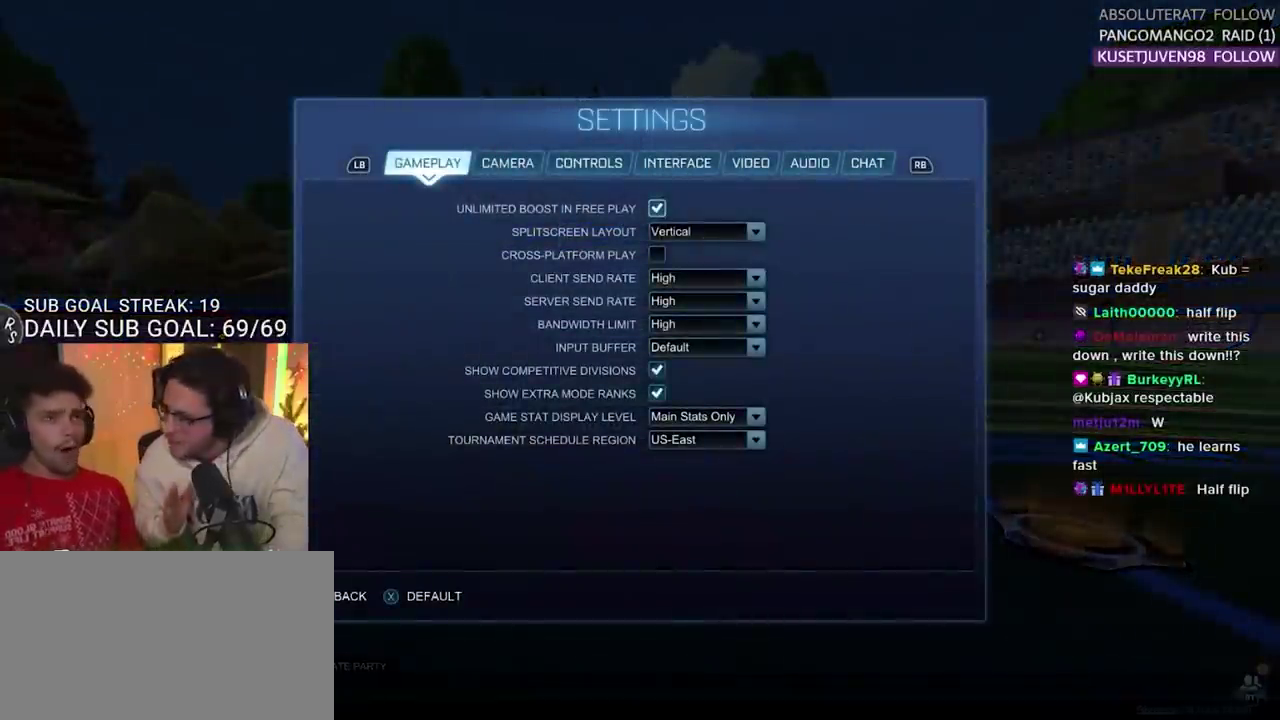
{"buttons": [], "left_stick": "center", "right_stick": "center", "events": []}
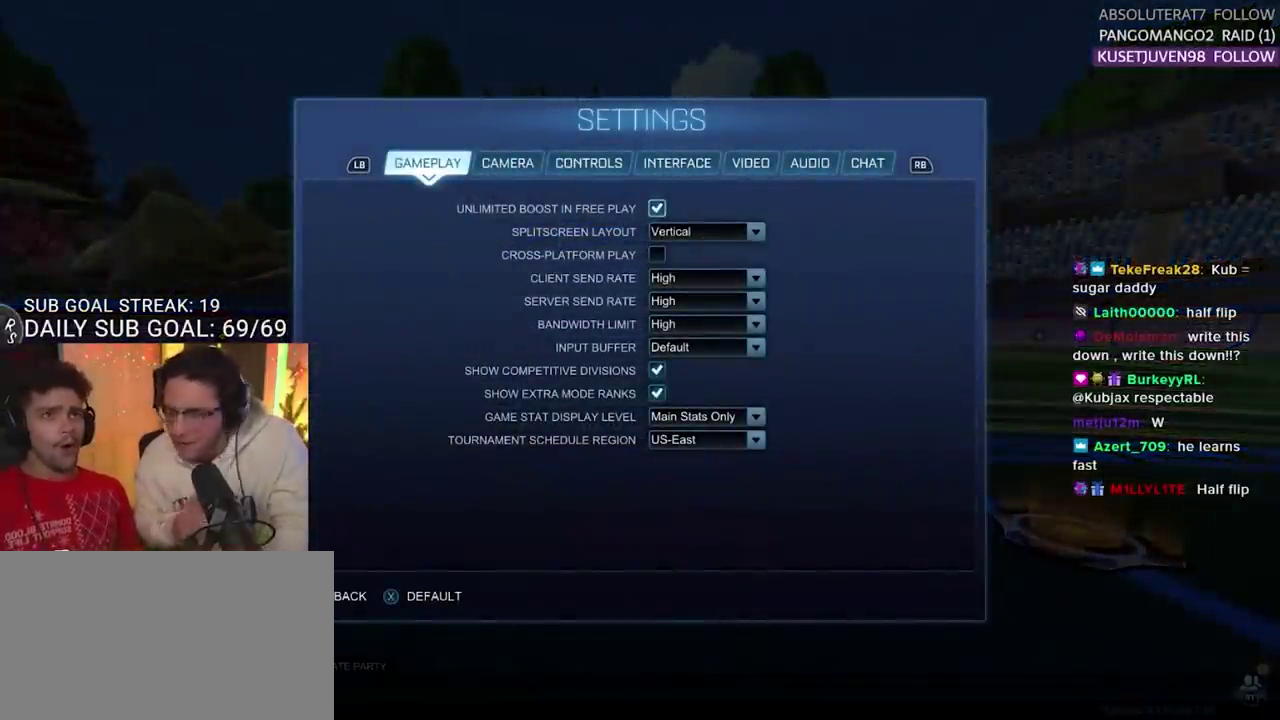
{"buttons": [], "left_stick": "center", "right_stick": "center", "events": []}
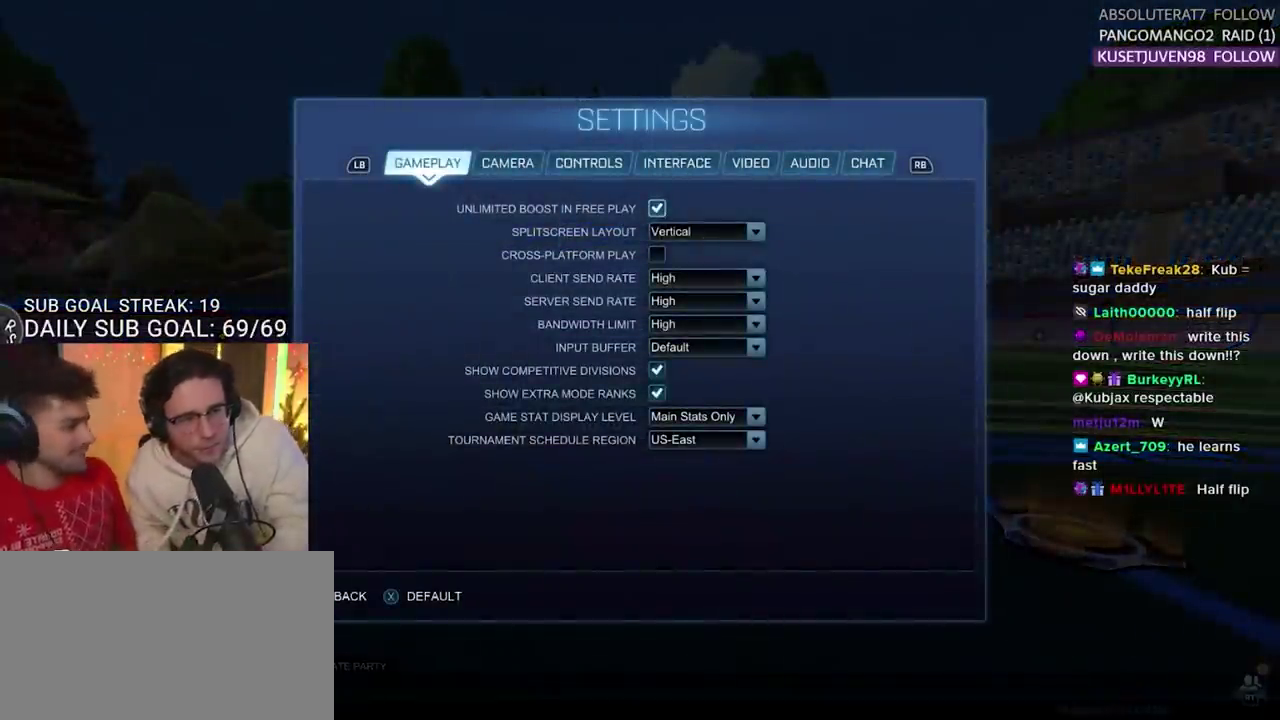
{"buttons": [], "left_stick": "center", "right_stick": "center", "events": [[83, "CIRCLE", "down"], [233, "CIRCLE", "up"]]}
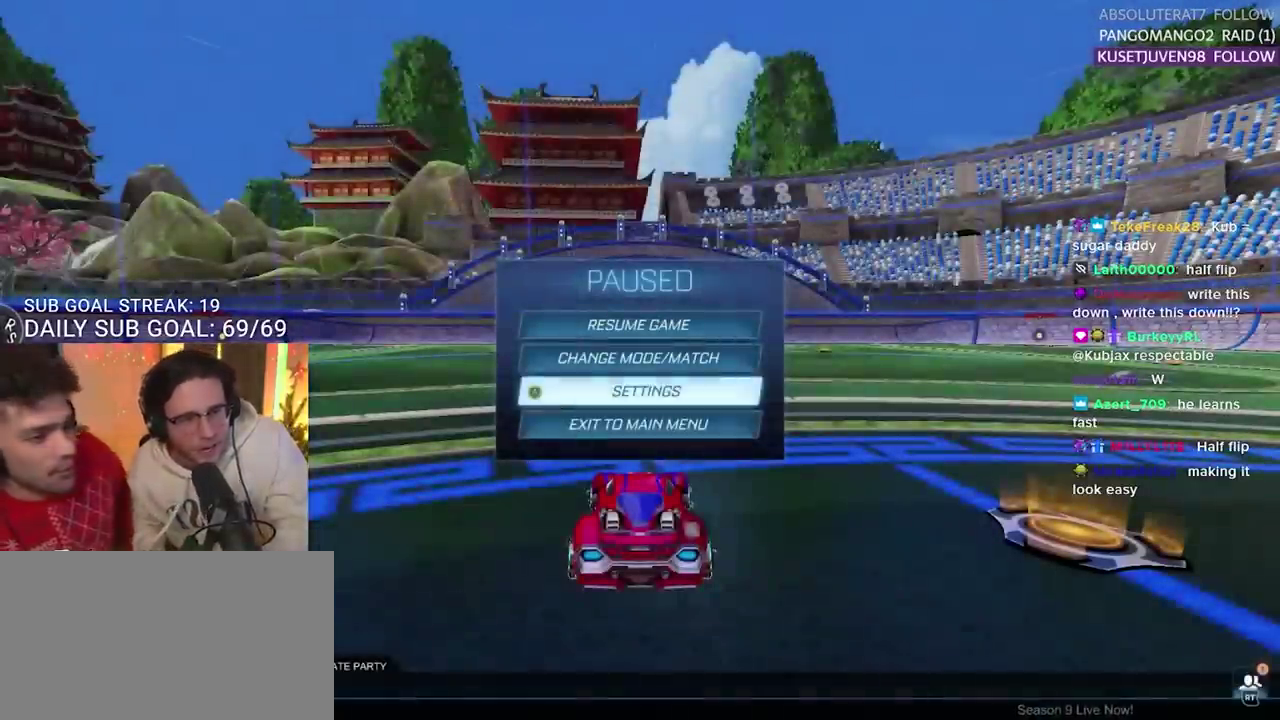
{"buttons": [], "left_stick": "center", "right_stick": "center", "events": [[383, "DPAD_DOWN", "down"], [450, "DPAD_DOWN", "up"]]}
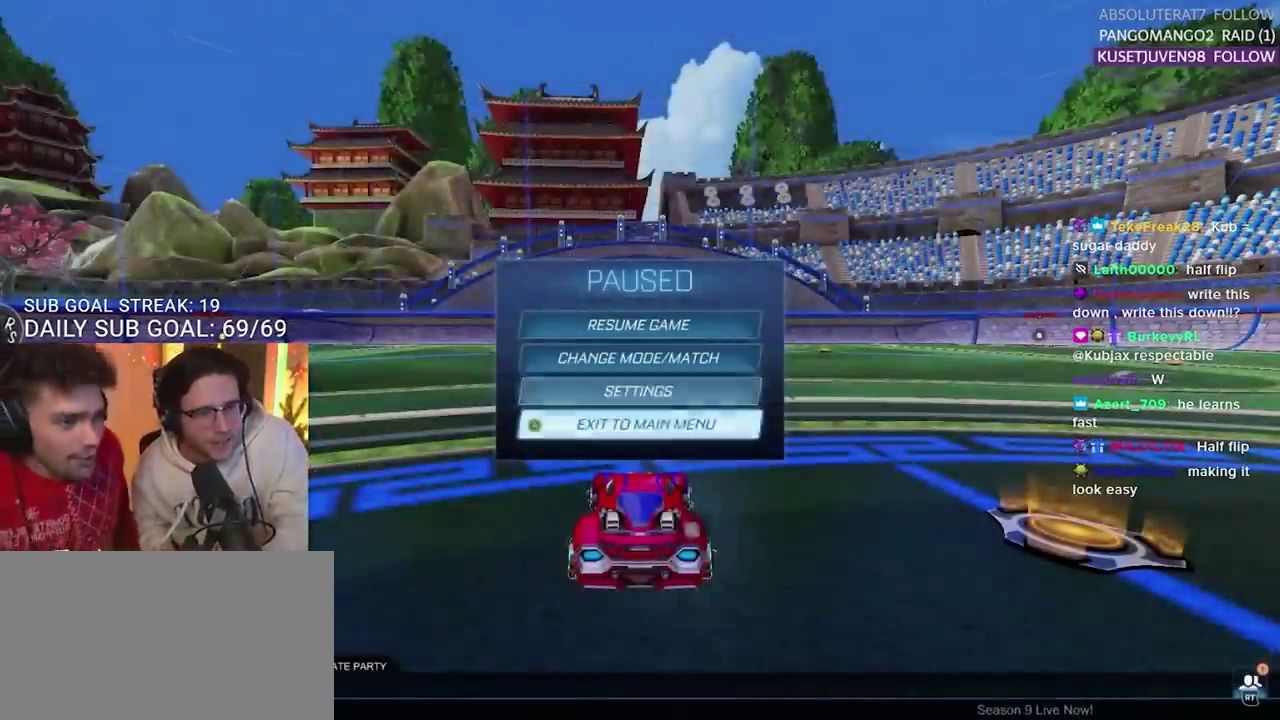
{"buttons": ["CROSS"], "left_stick": "center", "right_stick": "center", "events": [[100, "CROSS", "down"], [217, "CROSS", "up"], [367, "DPAD_LEFT", "down"], [433, "DPAD_LEFT", "up"], [483, "CROSS", "down"]]}
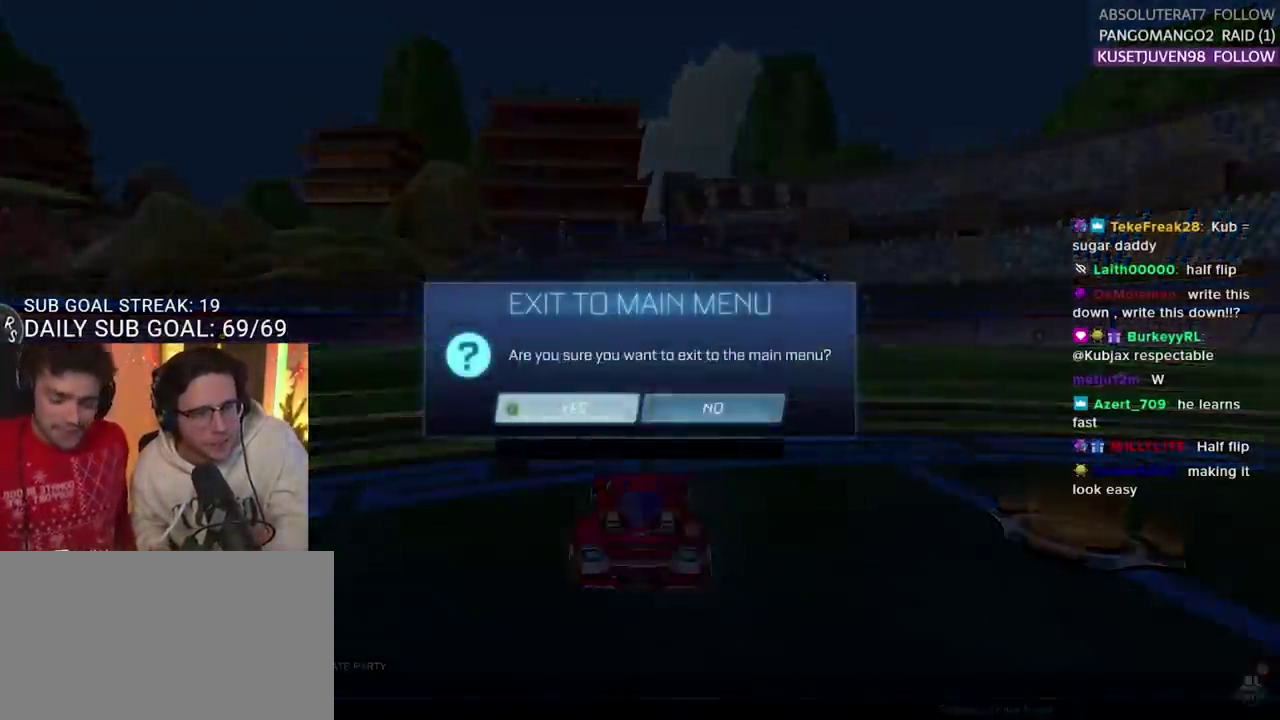
{"buttons": [], "left_stick": "center", "right_stick": "center", "events": [[83, "CROSS", "up"]]}
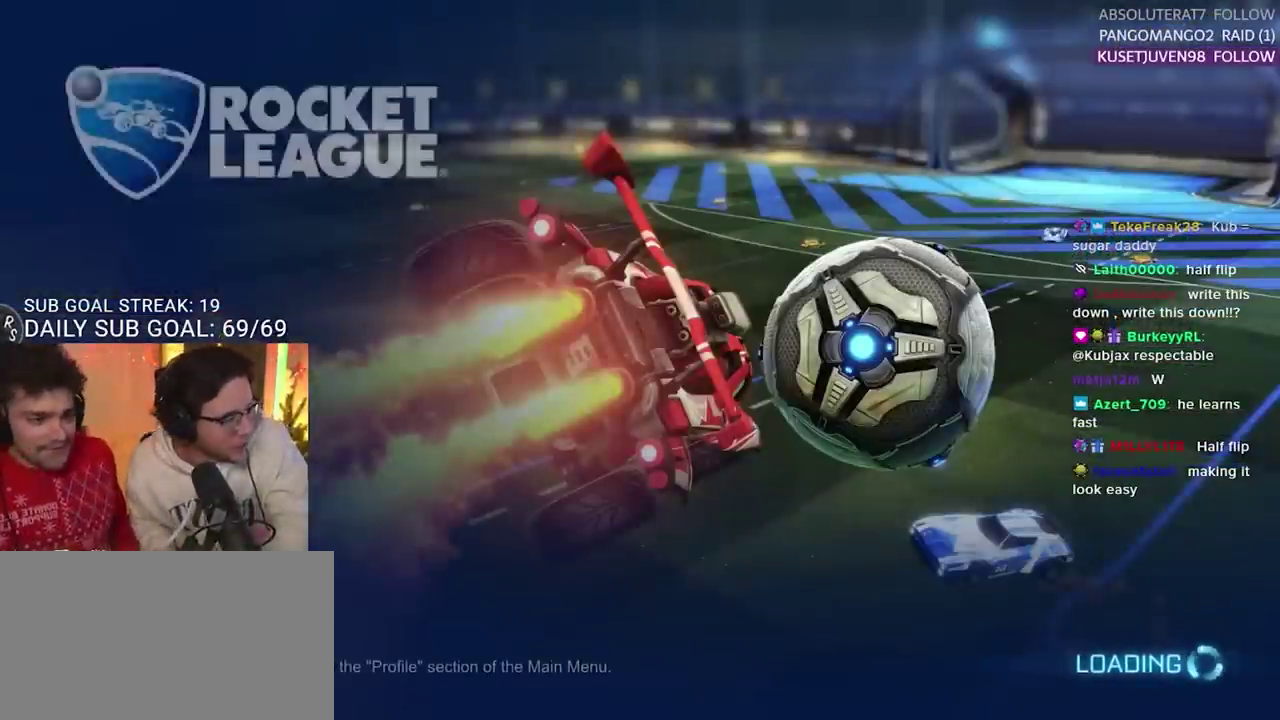
{"buttons": [], "left_stick": "center", "right_stick": "center", "events": []}
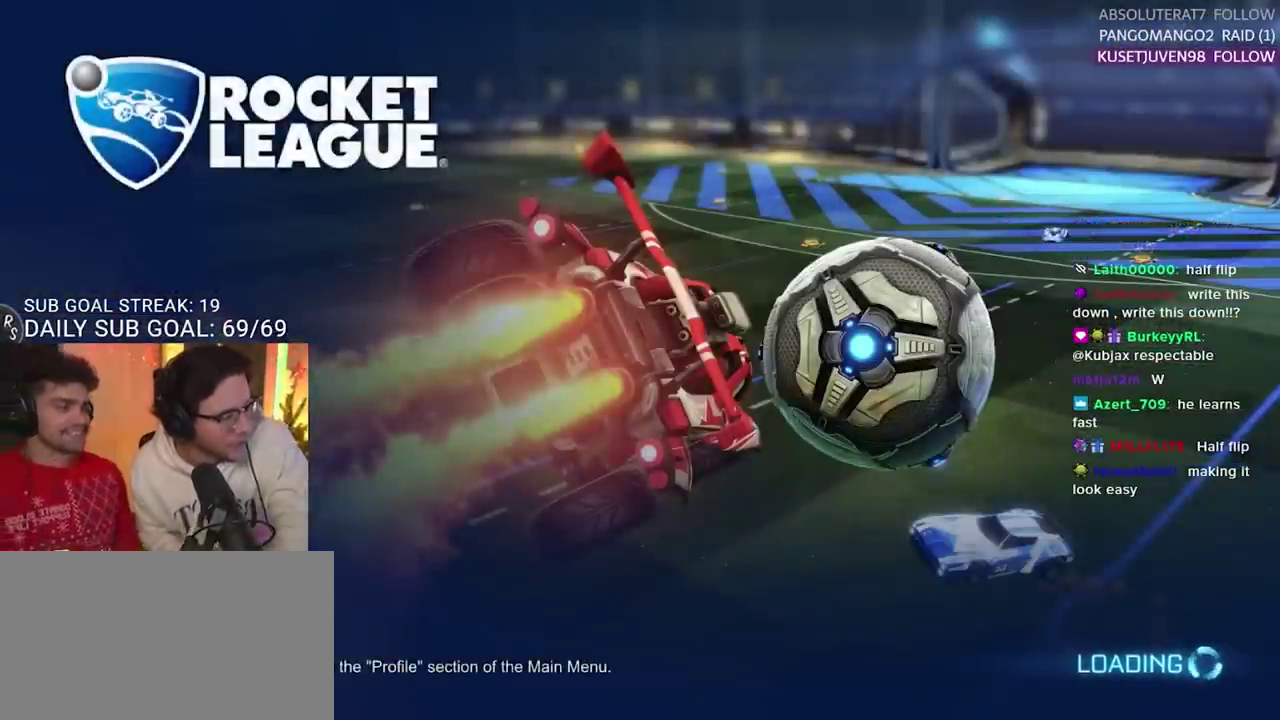
{"buttons": [], "left_stick": "center", "right_stick": "center", "events": []}
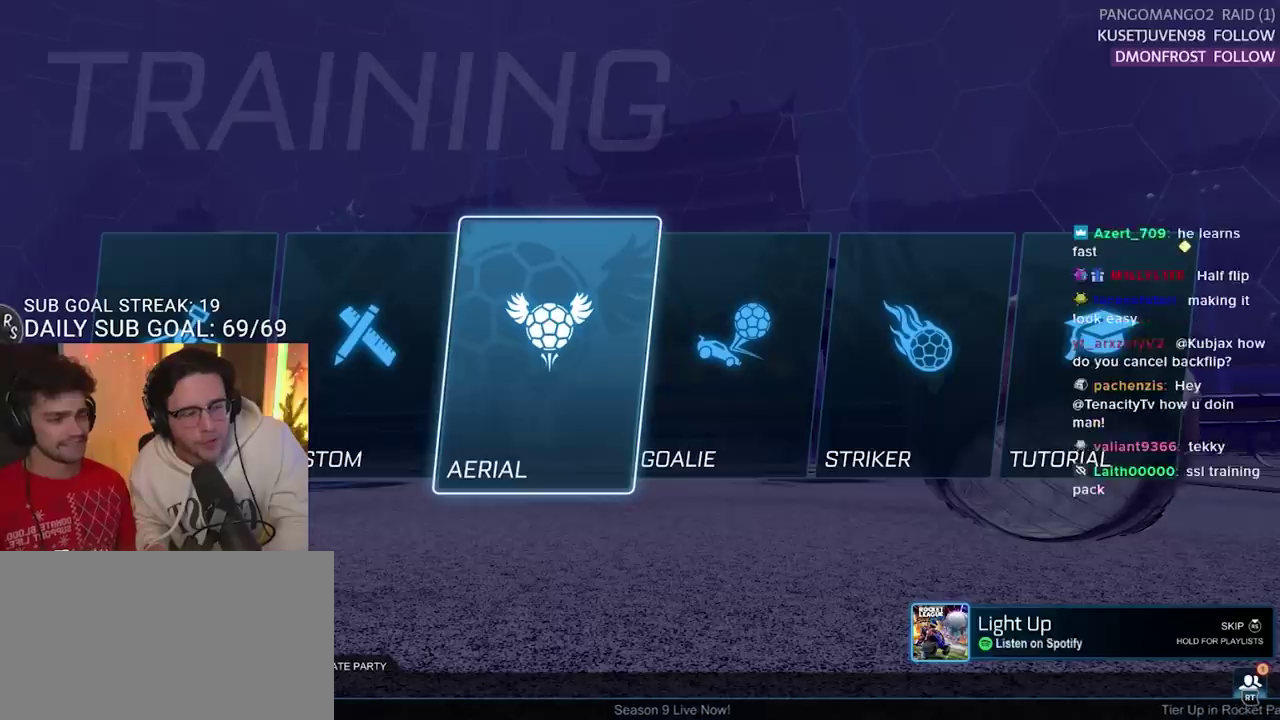
{"buttons": ["DPAD_RIGHT"], "left_stick": "center", "right_stick": "center", "events": [[317, "DPAD_RIGHT", "down"], [367, "DPAD_RIGHT", "up"], [450, "DPAD_RIGHT", "down"]]}
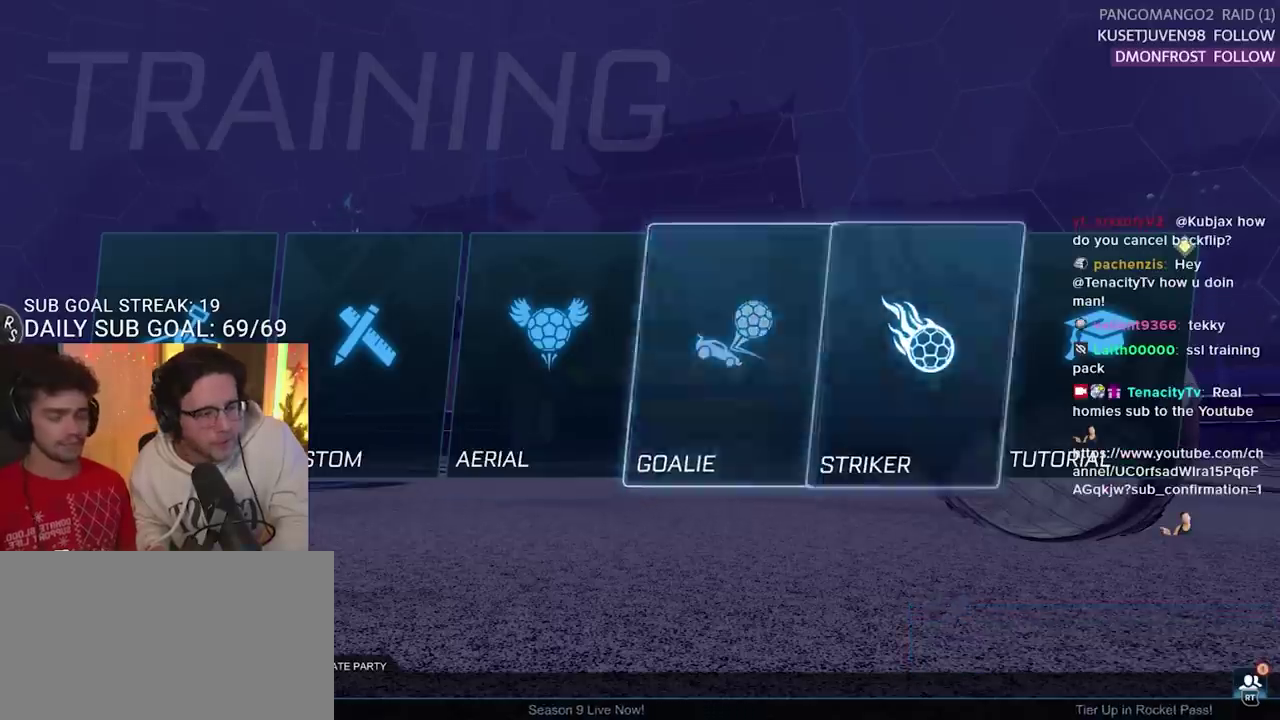
{"buttons": [], "left_stick": "center", "right_stick": "center", "events": [[67, "DPAD_RIGHT", "up"], [333, "CROSS", "down"], [450, "CROSS", "up"]]}
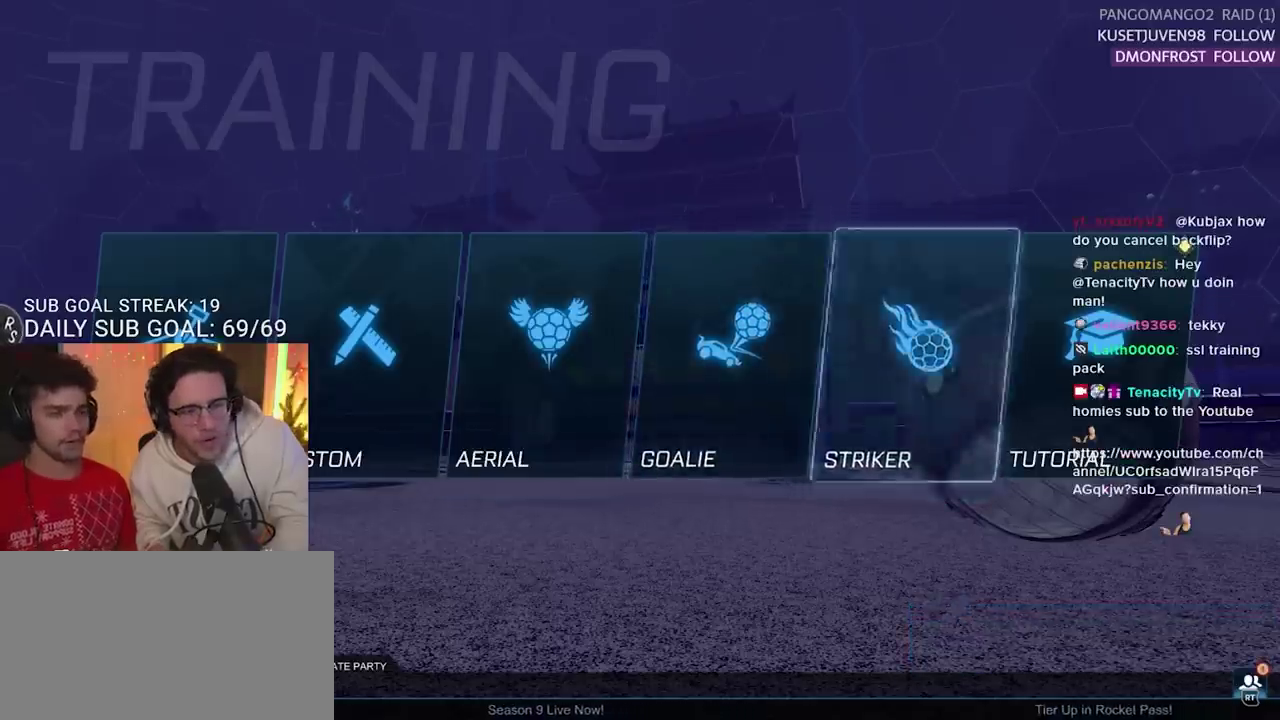
{"buttons": [], "left_stick": "center", "right_stick": "center", "events": []}
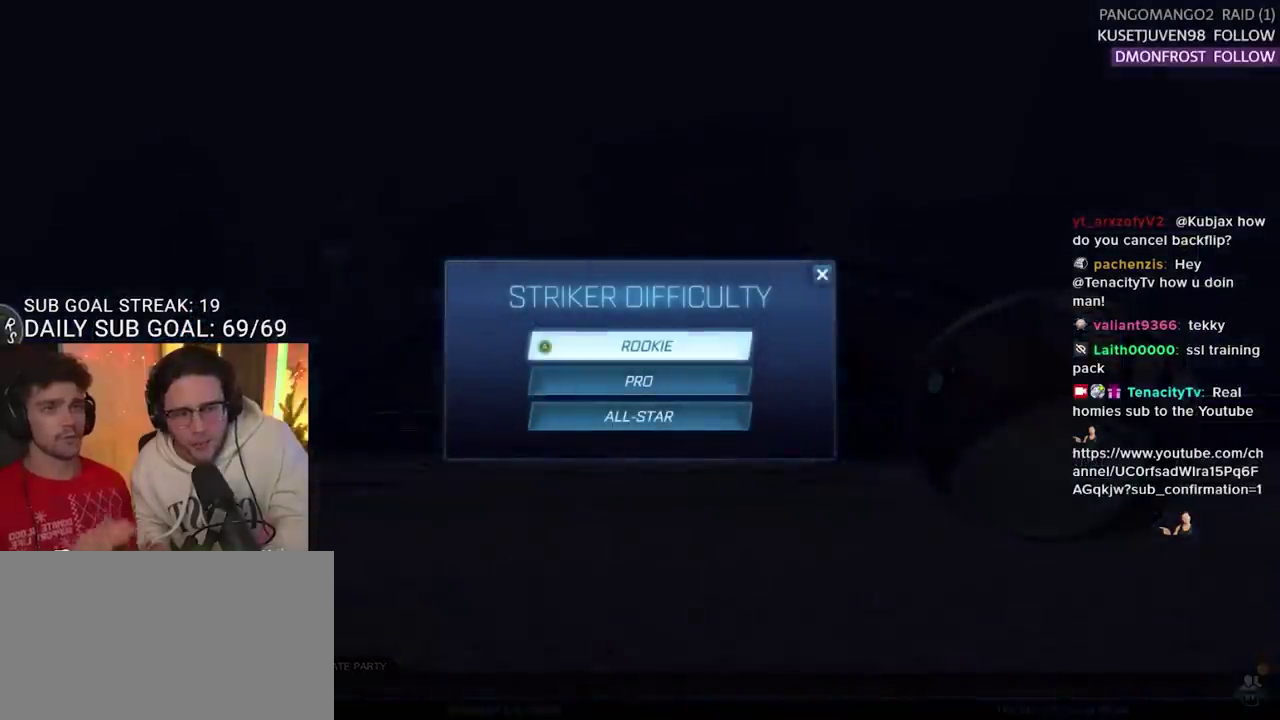
{"buttons": ["DPAD_UP"], "left_stick": "center", "right_stick": "center", "events": [[233, "DPAD_DOWN", "down"], [300, "DPAD_DOWN", "up"], [450, "DPAD_UP", "down"]]}
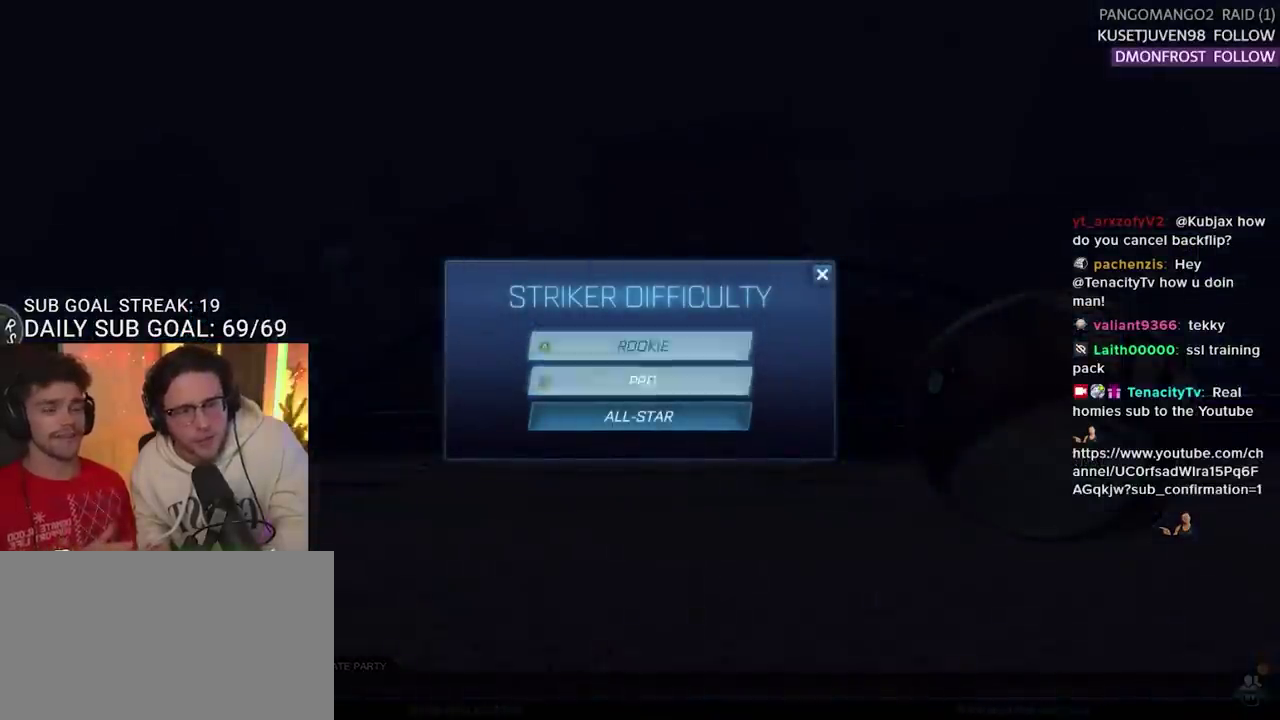
{"buttons": [], "left_stick": "center", "right_stick": "center", "events": [[33, "DPAD_UP", "up"], [217, "DPAD_DOWN", "down"], [300, "DPAD_DOWN", "up"]]}
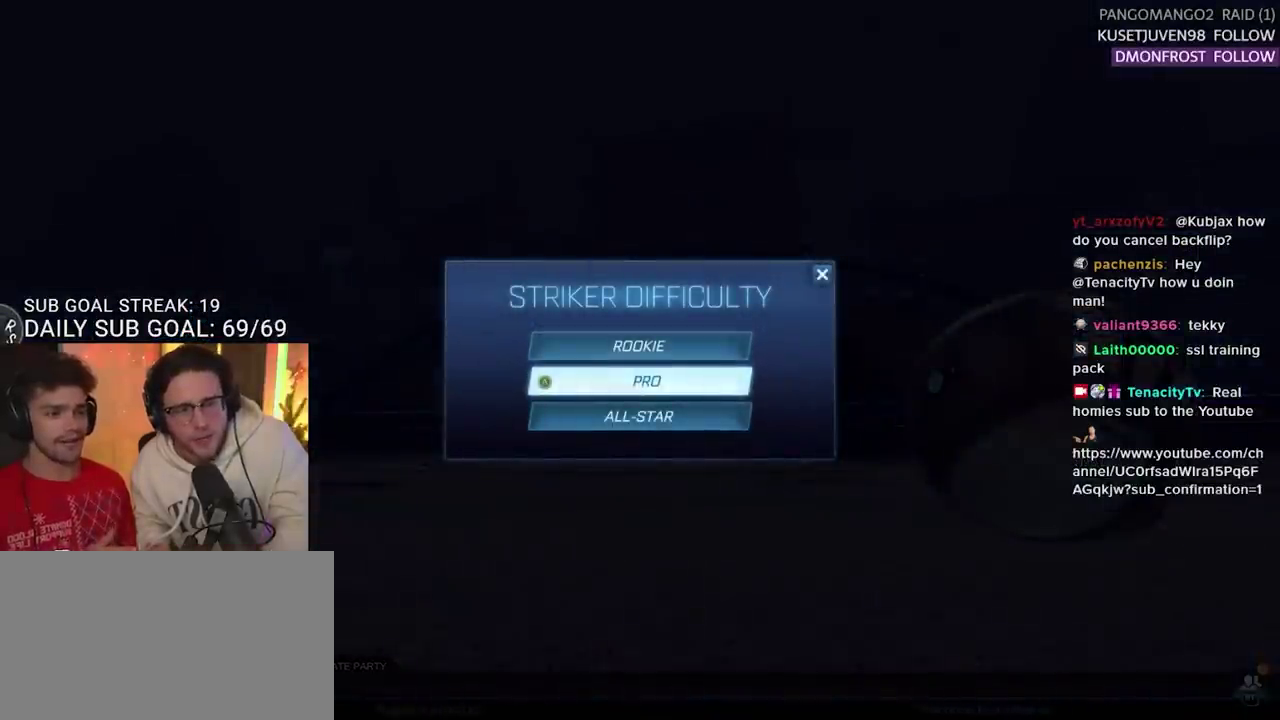
{"buttons": [], "left_stick": "center", "right_stick": "center", "events": []}
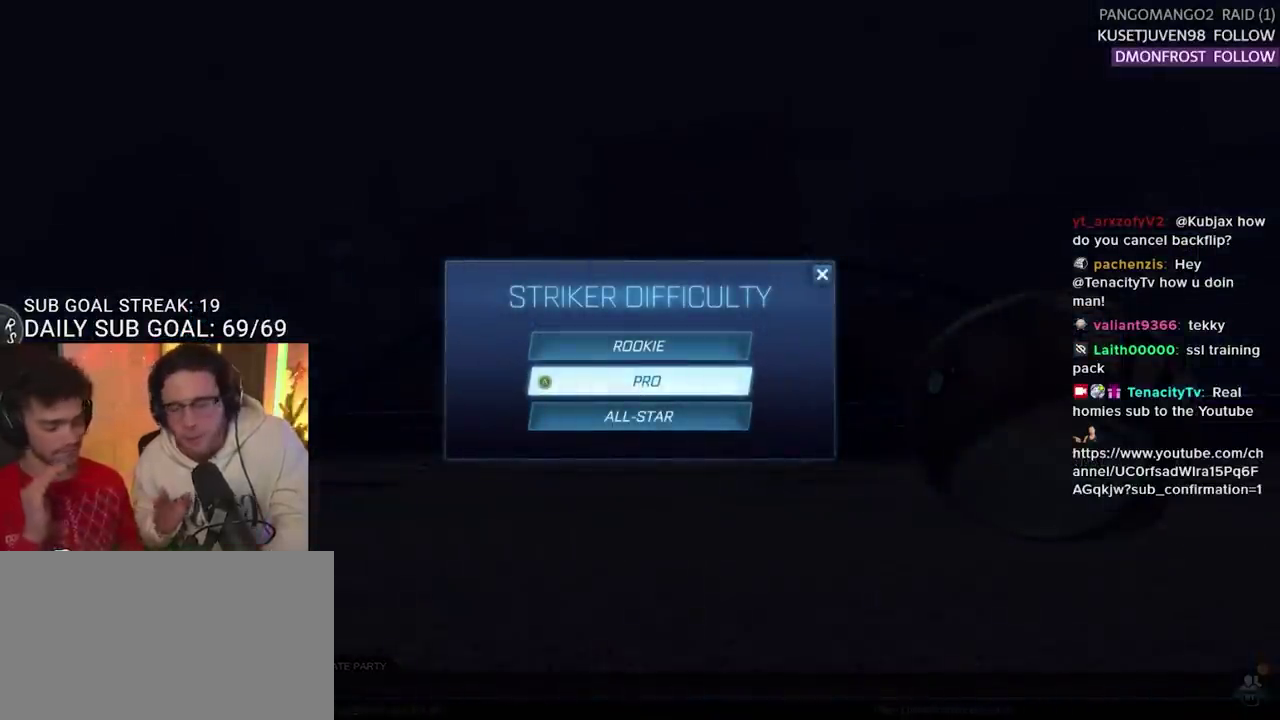
{"buttons": [], "left_stick": "center", "right_stick": "center", "events": []}
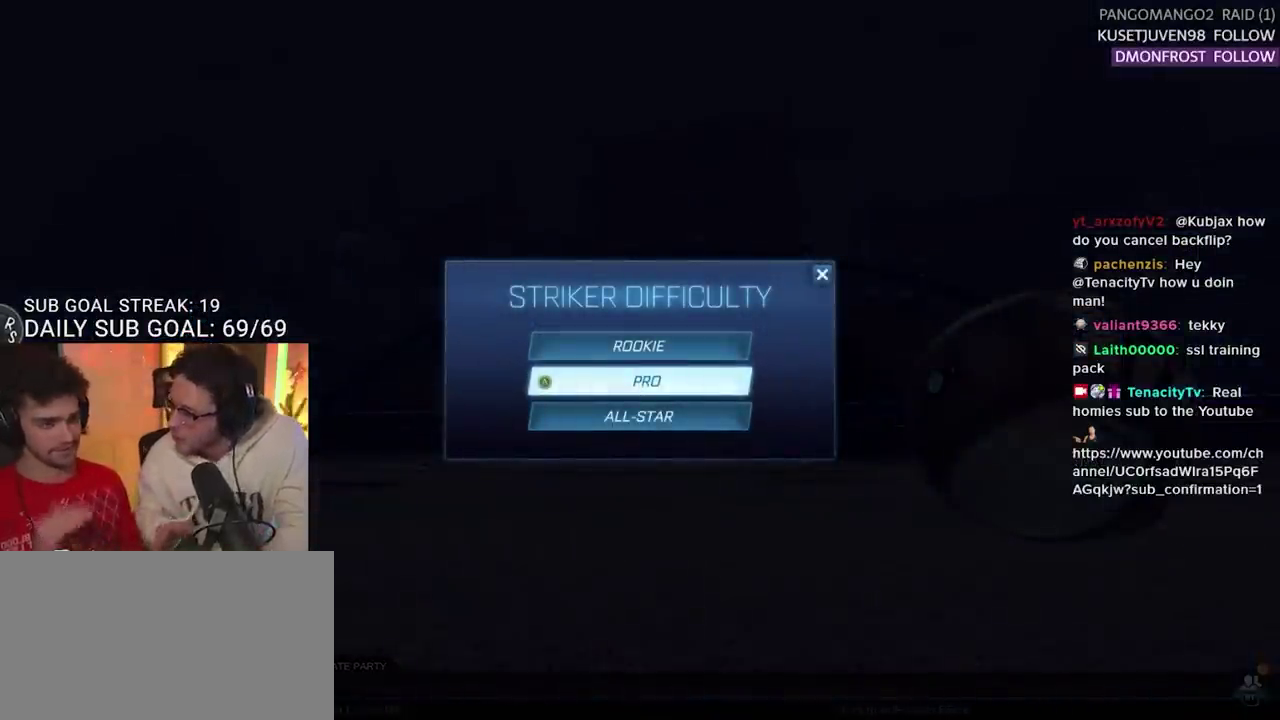
{"buttons": [], "left_stick": "center", "right_stick": "center", "events": []}
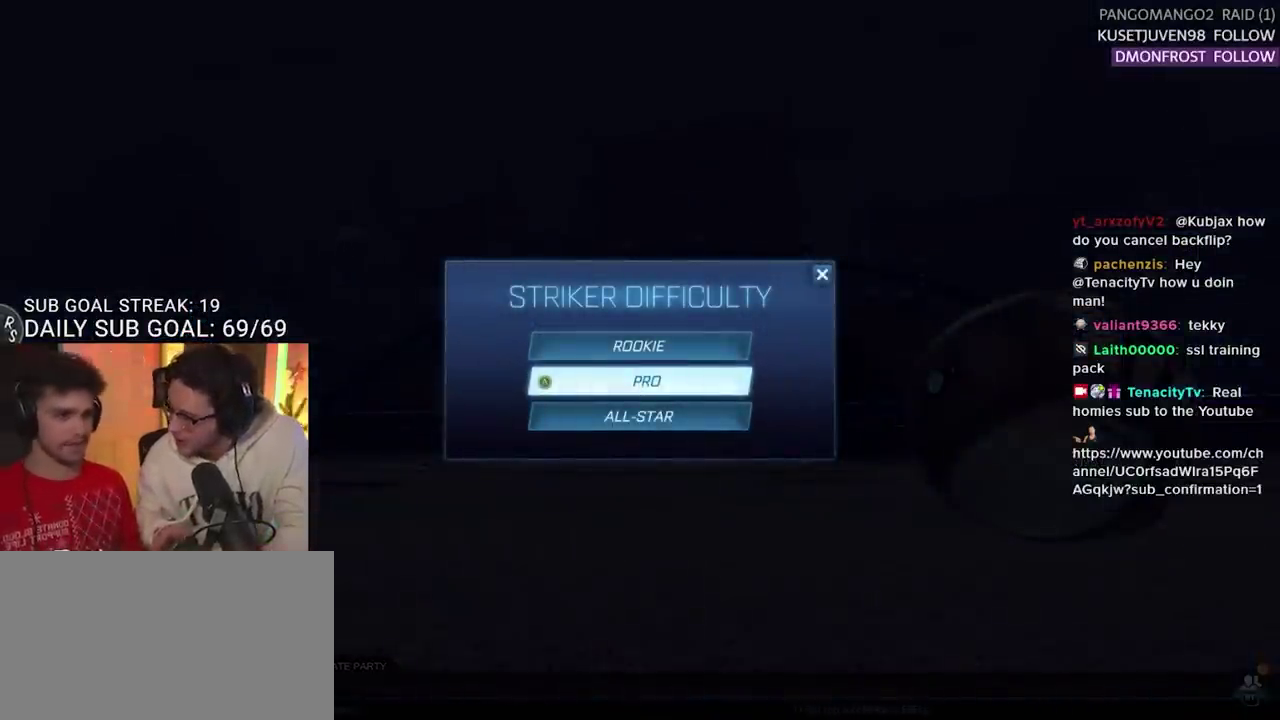
{"buttons": [], "left_stick": "center", "right_stick": "center", "events": []}
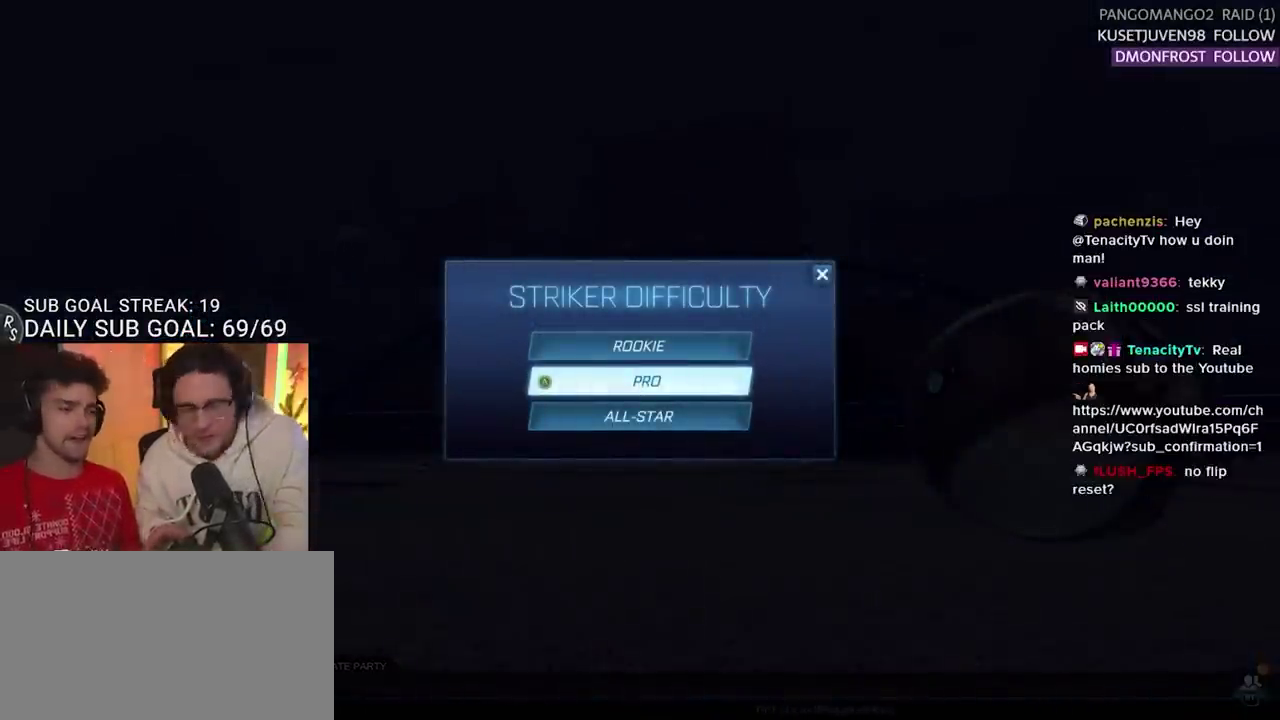
{"buttons": [], "left_stick": "center", "right_stick": "center", "events": []}
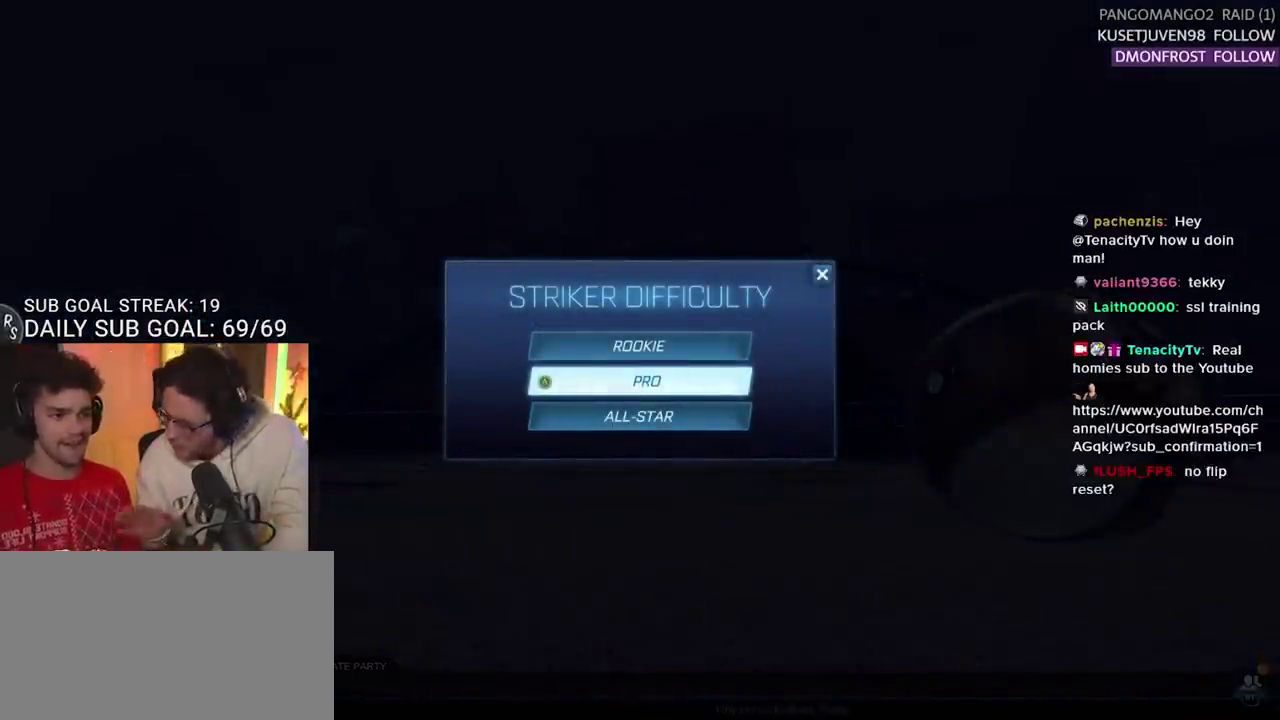
{"buttons": [], "left_stick": "center", "right_stick": "center", "events": []}
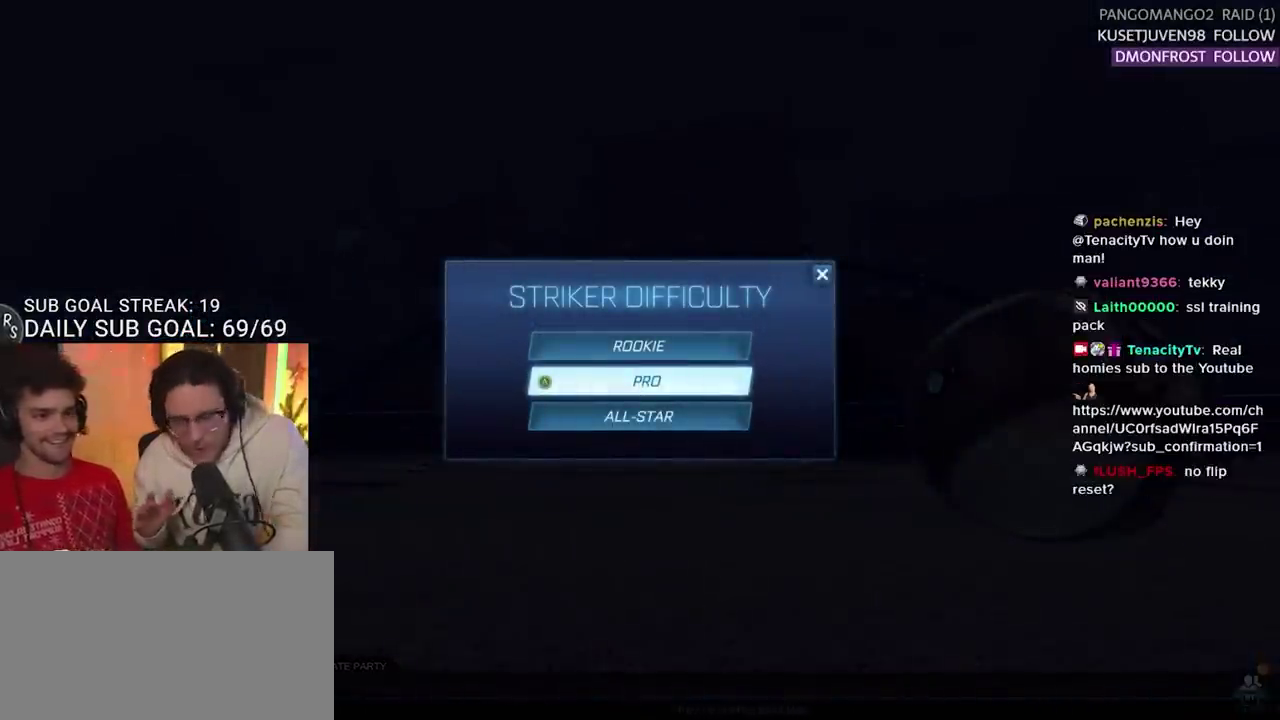
{"buttons": [], "left_stick": "center", "right_stick": "center", "events": []}